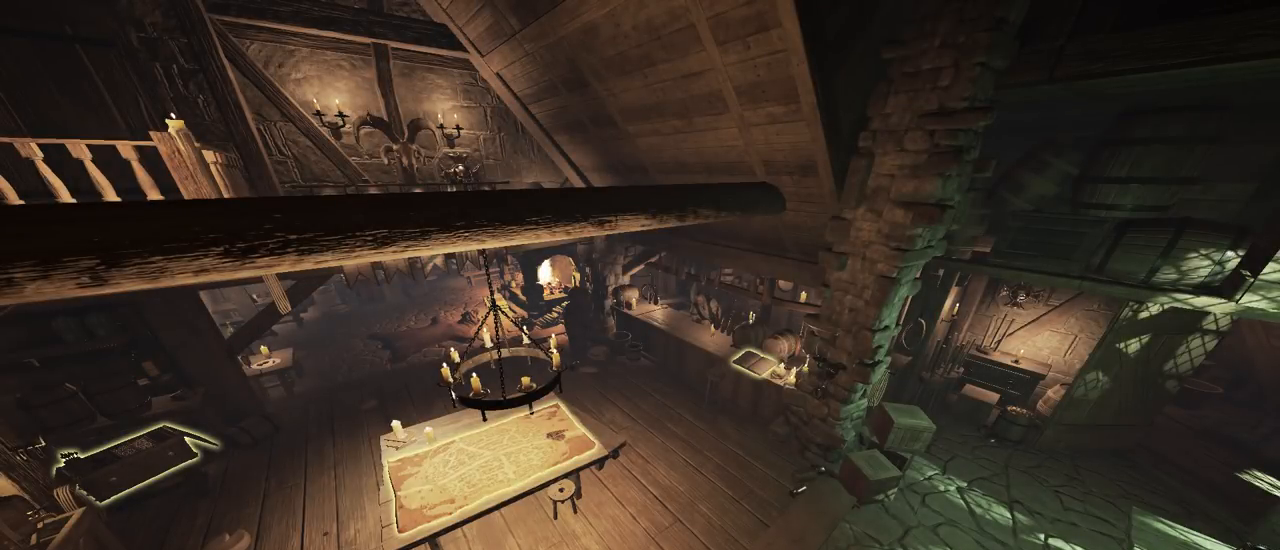
Gameplay with keyboard and mouse; each line is a JSON object with the keys and mouse buttons held at the frame after it. "events" lists presses ("down") and releases ("up") of "1", "2", "3", "4", "5", "a", "alt", "c", "caps_lock", "ctrl", "d", "e", "f", "g", "q", "r", "s", "shift", "space", "t", "tab", "v", "w", "x", "z", "mouse_left", "mouse_wheel" and "mouse_right" between this image and that frame as [ms after this image, input, new state], when the widget could be followed in between. "mouse_left", "mouse_wheel", "mouse_right" = the "left", "wheel", "right" buttons of the "mouse" list. No other keys are recorded. "wheel" means that the mouse wheel is clicked or scrolled. Not read: mouse_move.
{"keys": ["d", "w"], "mouse": [], "events": [[33, "a", "up"]]}
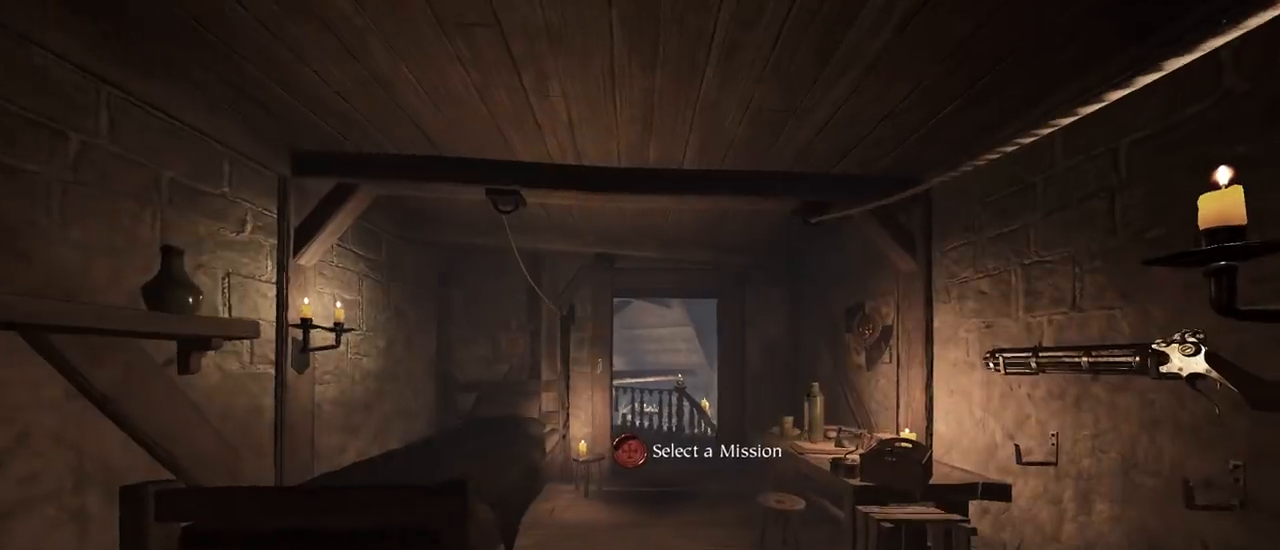
{"keys": ["w"], "mouse": [], "events": [[400, "d", "up"]]}
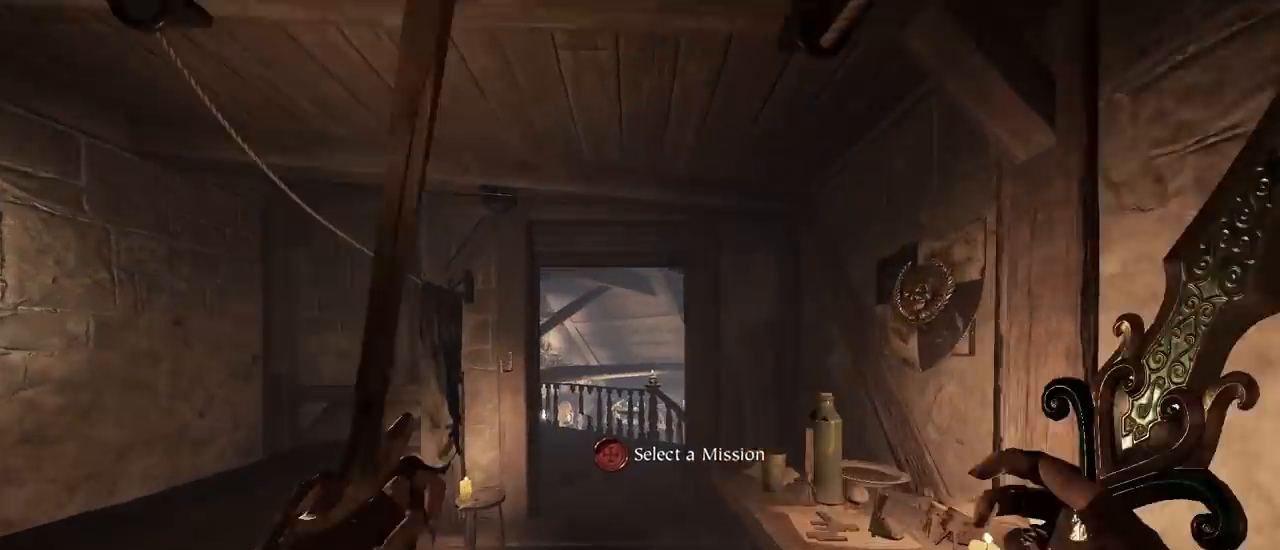
{"keys": ["w"], "mouse": ["left"], "events": [[33, "a", "down"], [167, "a", "up"], [267, "mouse_left", "down"]]}
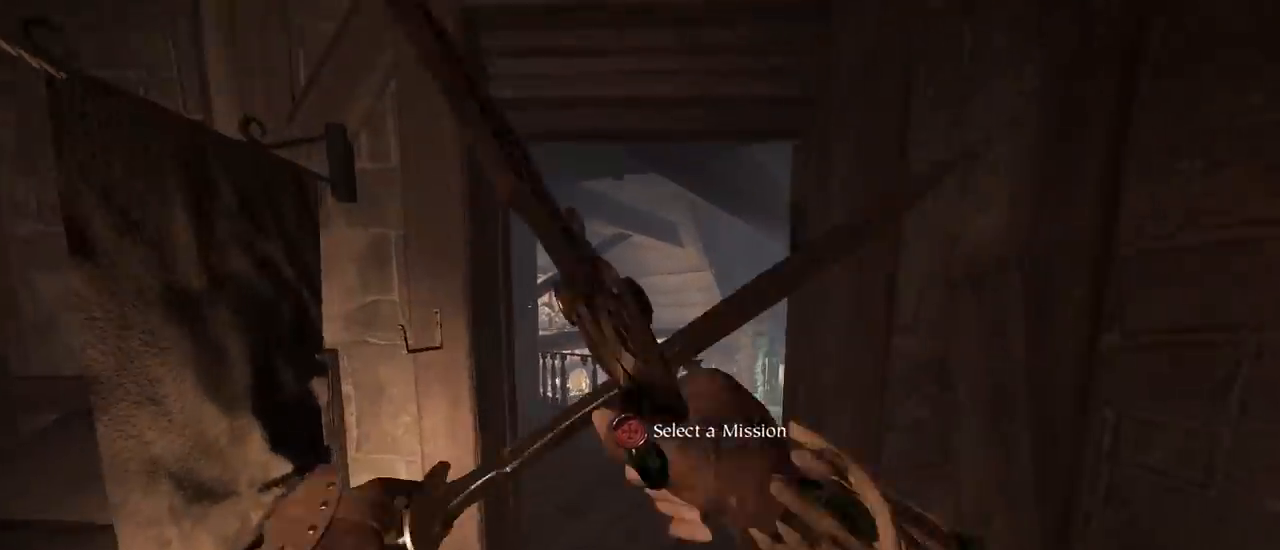
{"keys": ["d", "space"], "mouse": [], "events": [[200, "d", "down"], [267, "mouse_left", "up"], [433, "w", "up"], [500, "space", "down"]]}
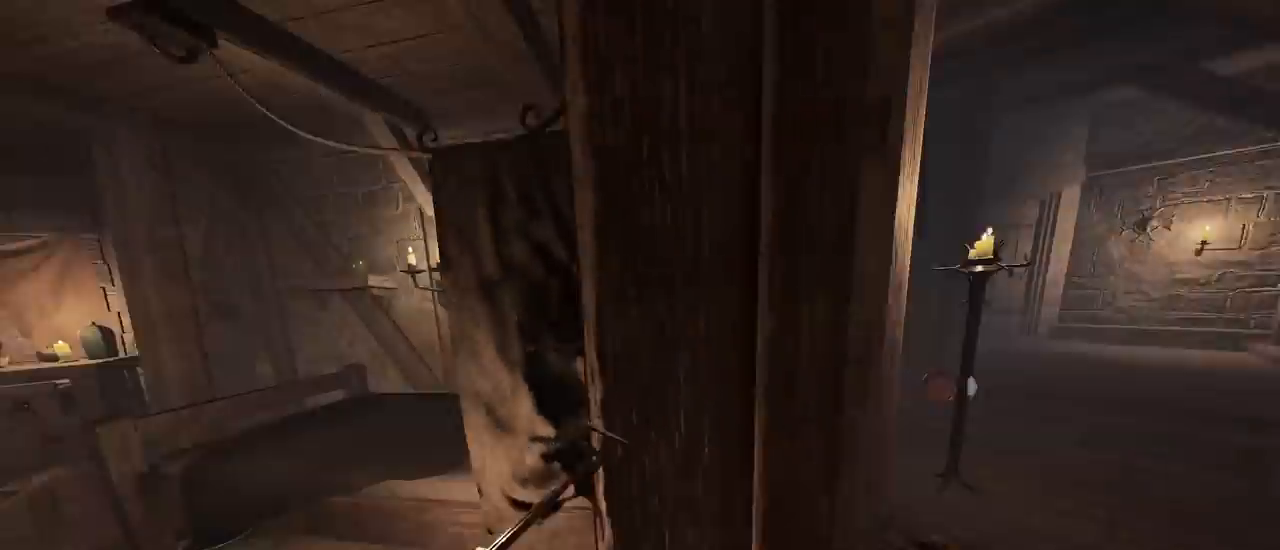
{"keys": ["w"], "mouse": ["left"], "events": [[100, "space", "up"], [200, "mouse_left", "down"], [300, "w", "down"], [333, "d", "up"]]}
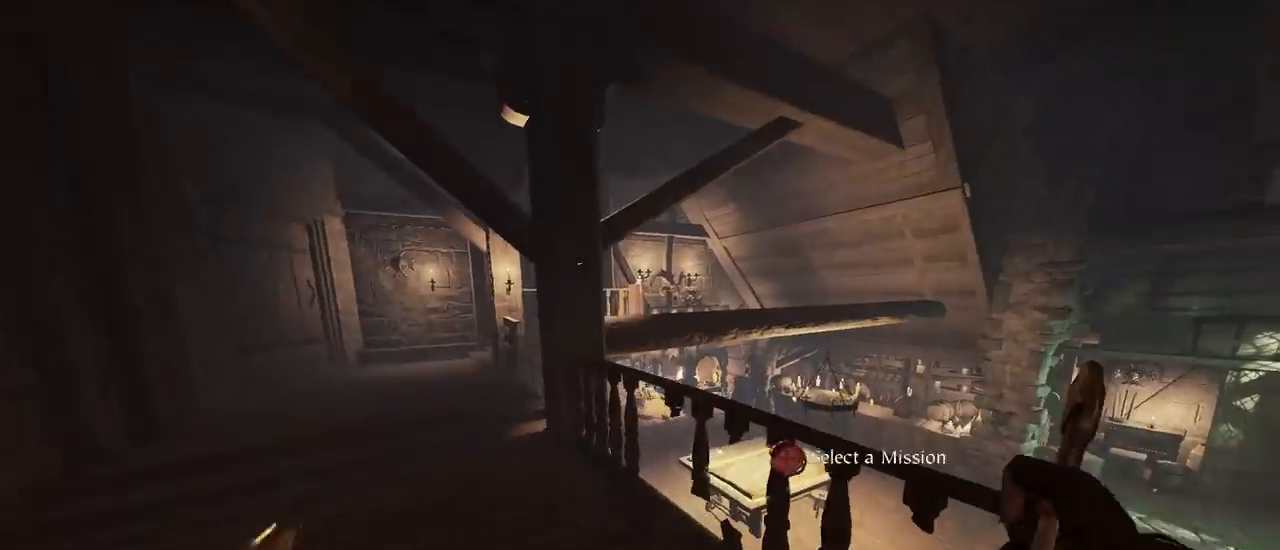
{"keys": ["a", "w"], "mouse": [], "events": [[300, "a", "down"], [367, "mouse_left", "up"]]}
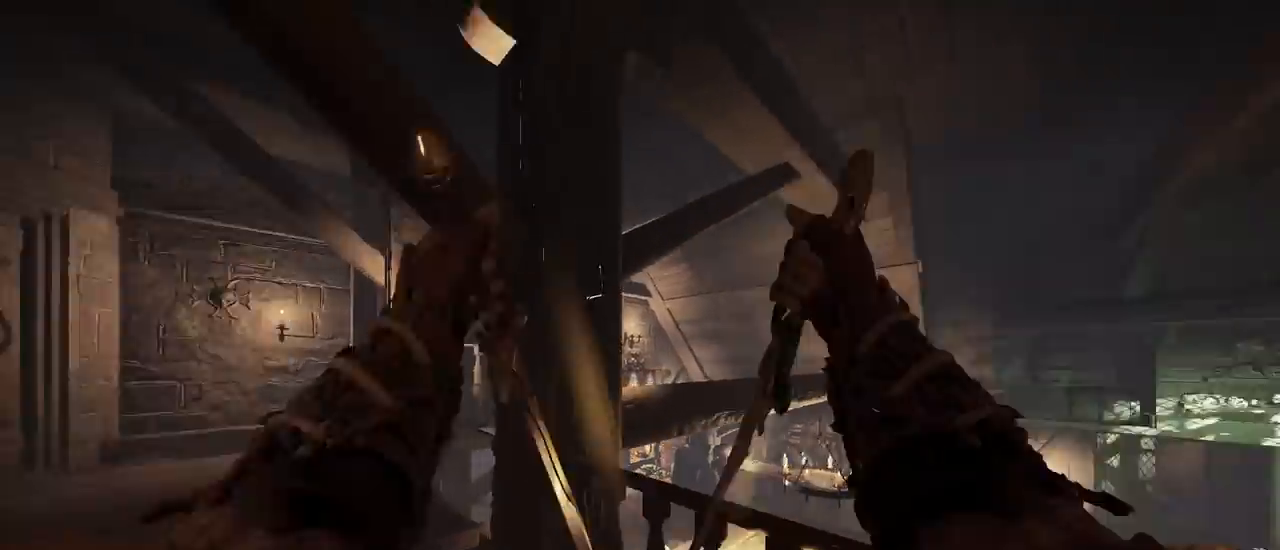
{"keys": ["a"], "mouse": ["left"], "events": [[100, "w", "up"], [133, "mouse_left", "down"], [133, "space", "down"], [233, "space", "up"]]}
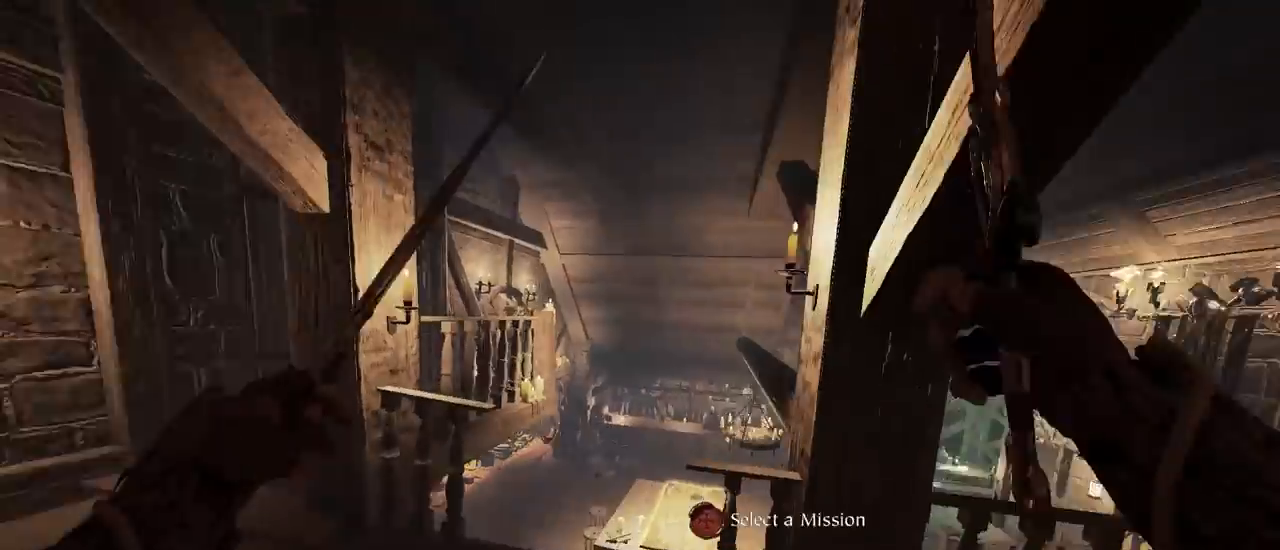
{"keys": ["d", "w"], "mouse": [], "events": [[100, "s", "down"], [133, "a", "up"], [233, "d", "down"], [233, "s", "up"], [367, "mouse_left", "up"], [367, "w", "down"]]}
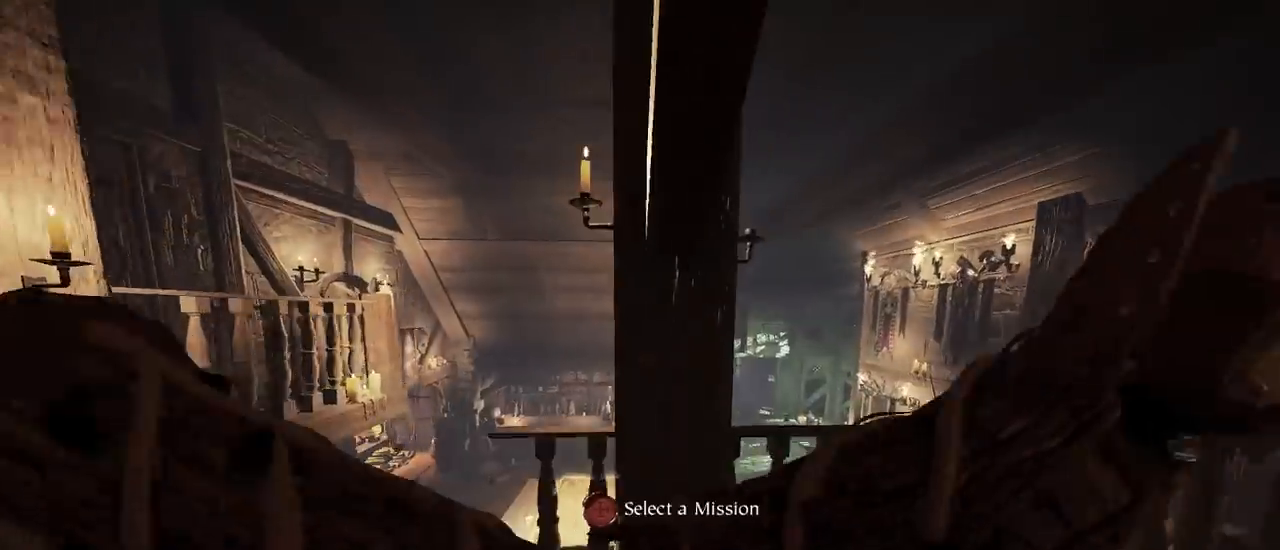
{"keys": ["a", "d"], "mouse": ["left"], "events": [[33, "d", "up"], [133, "d", "down"], [167, "mouse_left", "down"], [167, "w", "up"], [267, "s", "down"], [400, "s", "up"], [500, "a", "down"]]}
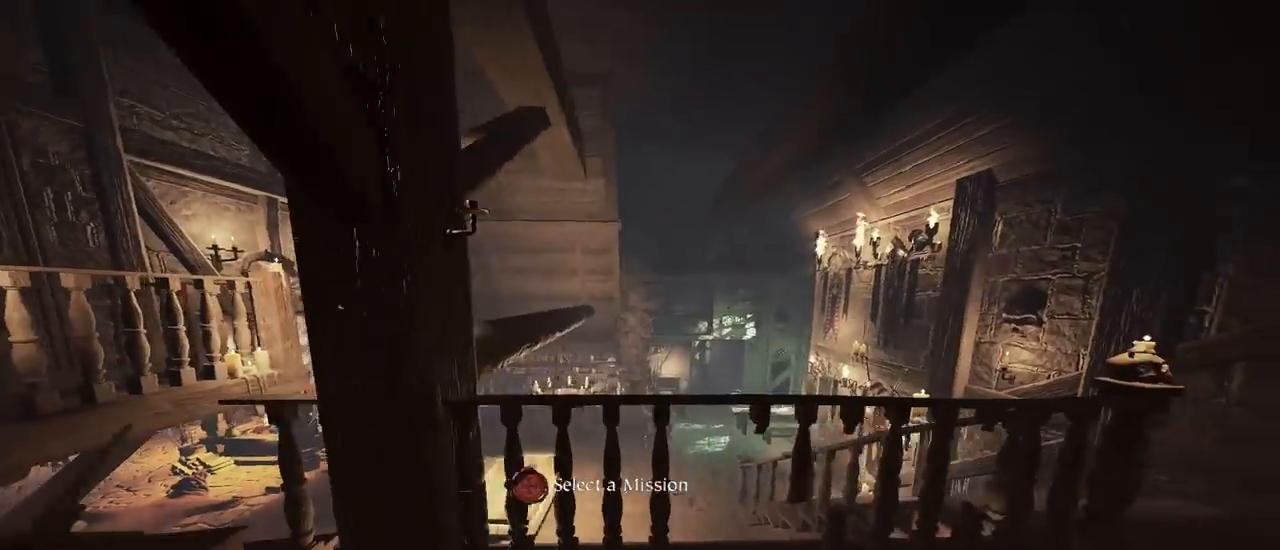
{"keys": ["a", "space"], "mouse": [], "events": [[33, "d", "up"], [233, "w", "down"], [367, "mouse_left", "up"], [400, "w", "up"], [500, "space", "down"]]}
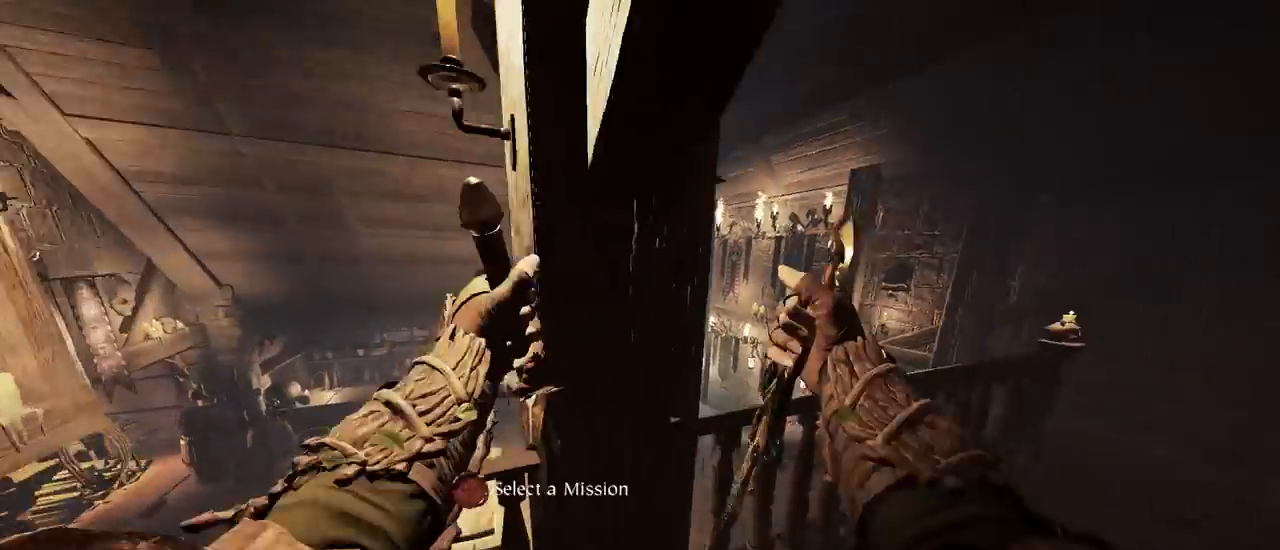
{"keys": ["a"], "mouse": ["left"], "events": [[100, "space", "up"], [133, "mouse_left", "down"]]}
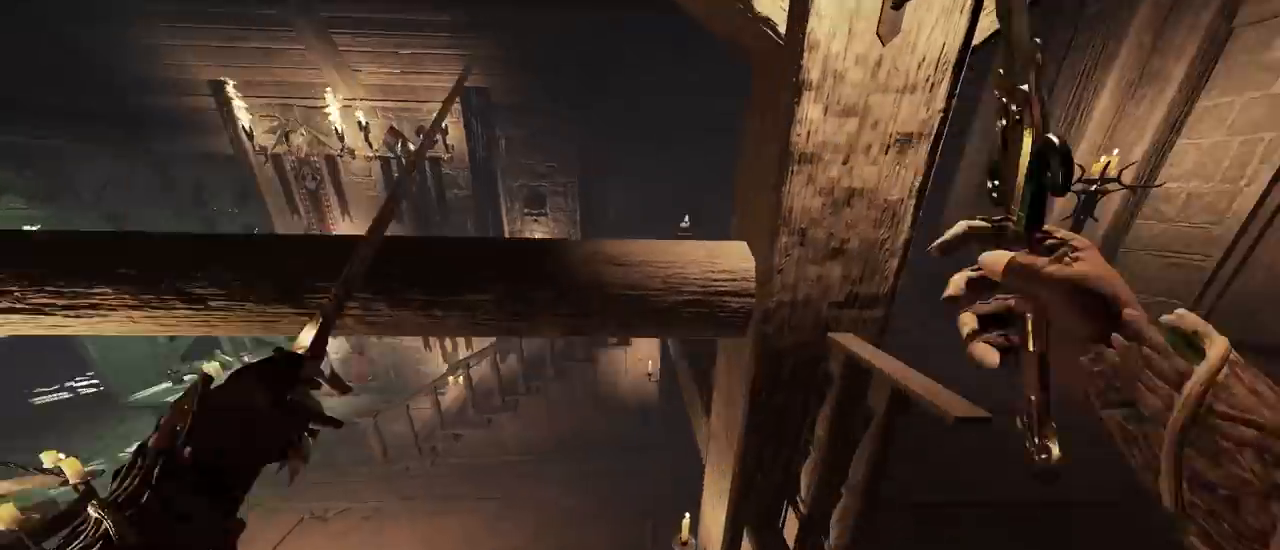
{"keys": ["a"], "mouse": [], "events": [[33, "w", "down"], [333, "mouse_left", "up"], [400, "w", "up"]]}
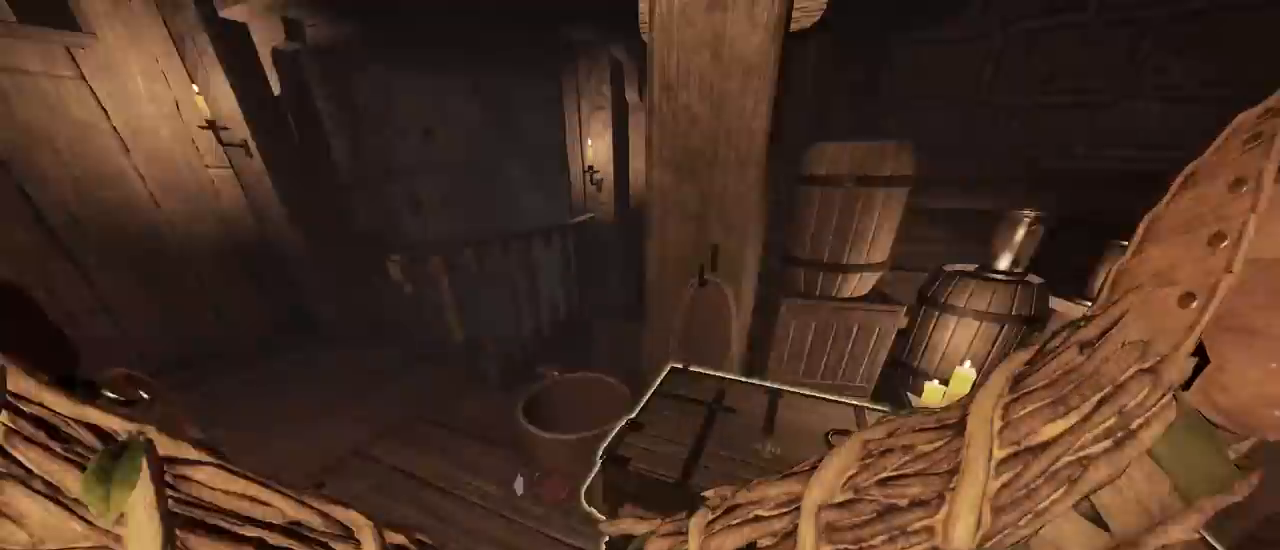
{"keys": ["a"], "mouse": ["left"], "events": [[33, "s", "down"], [100, "space", "down"], [167, "space", "up"], [233, "mouse_left", "down"], [467, "s", "up"]]}
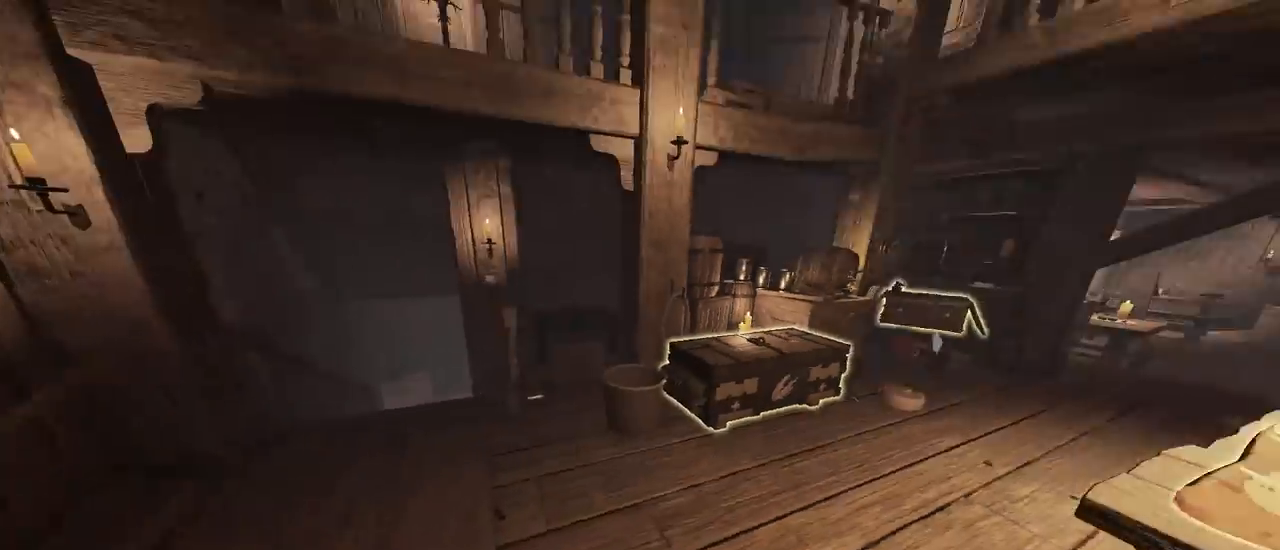
{"keys": ["w"], "mouse": [], "events": [[67, "w", "down"], [233, "a", "up"], [367, "a", "down"], [433, "mouse_left", "up"], [467, "a", "up"]]}
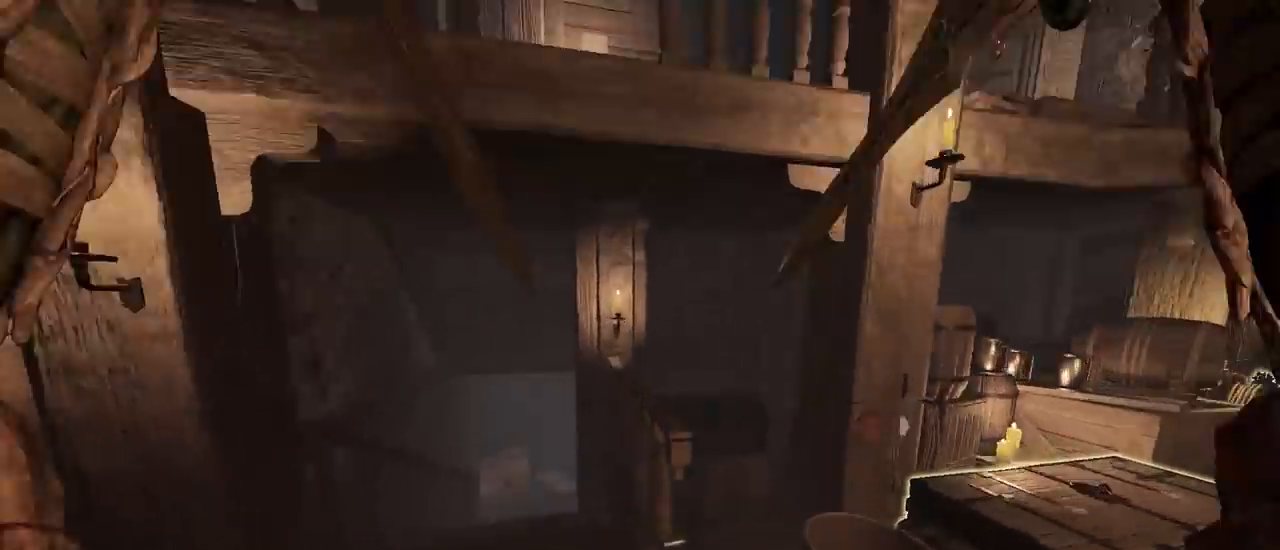
{"keys": ["d"], "mouse": ["left"], "events": [[67, "d", "down"], [100, "w", "up"], [167, "mouse_left", "down"], [200, "space", "down"], [267, "space", "up"]]}
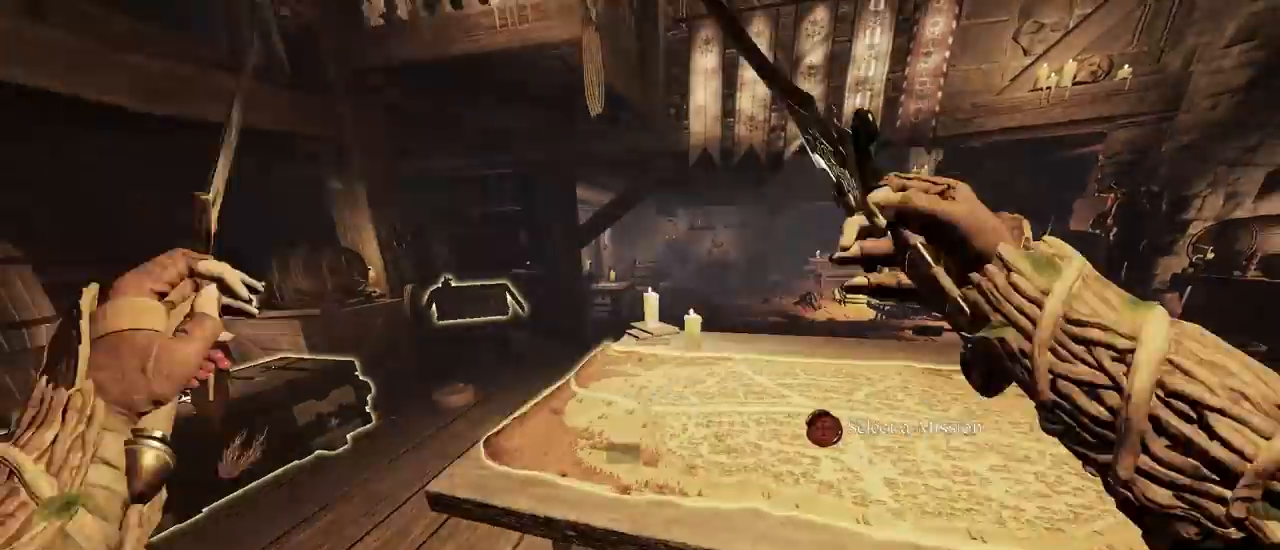
{"keys": [], "mouse": ["left"], "events": [[33, "d", "up"]]}
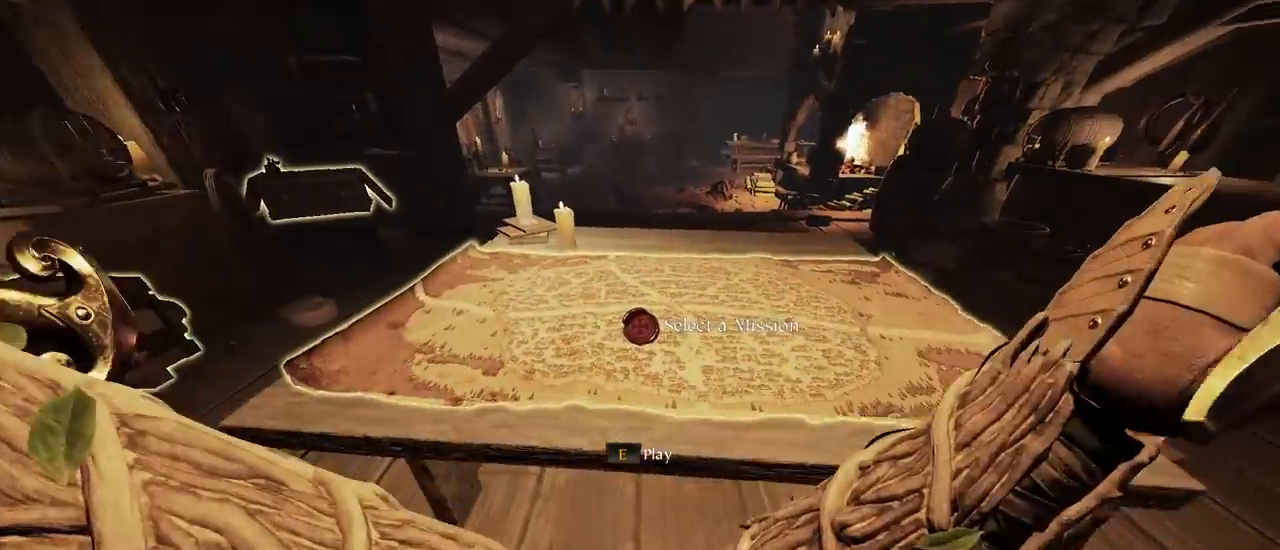
{"keys": [], "mouse": ["left"], "events": []}
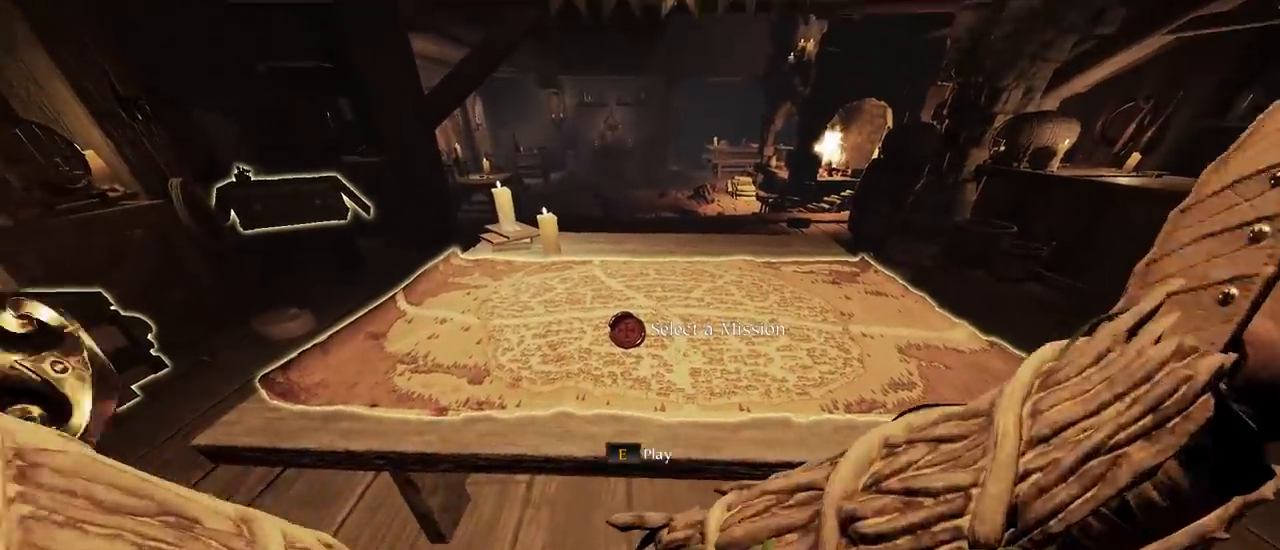
{"keys": [], "mouse": ["left"], "events": []}
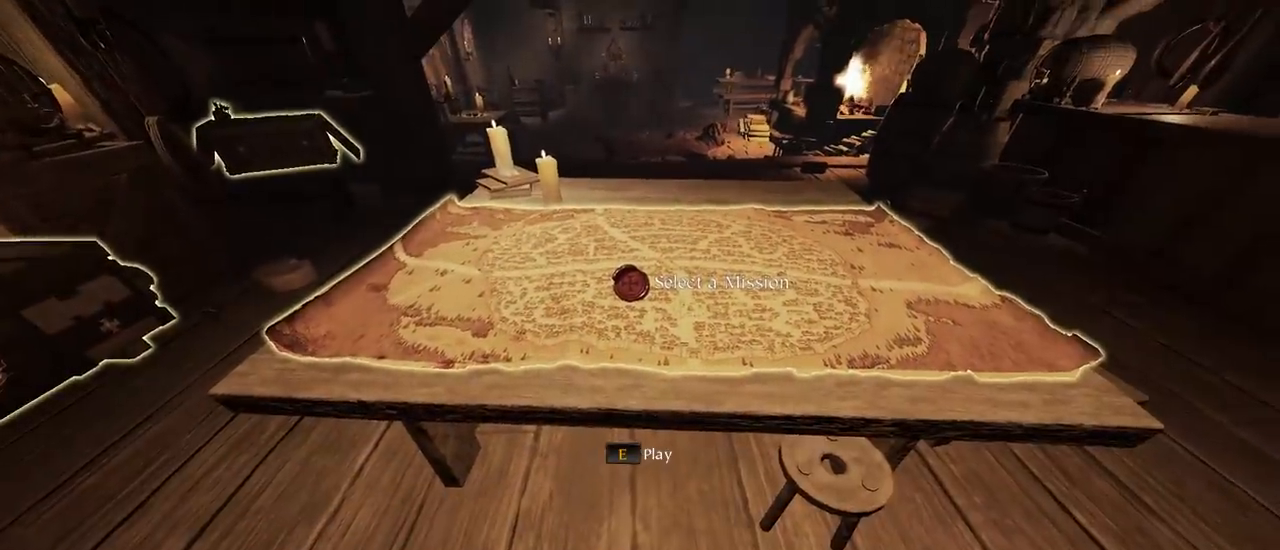
{"keys": [], "mouse": [], "events": [[400, "mouse_left", "up"]]}
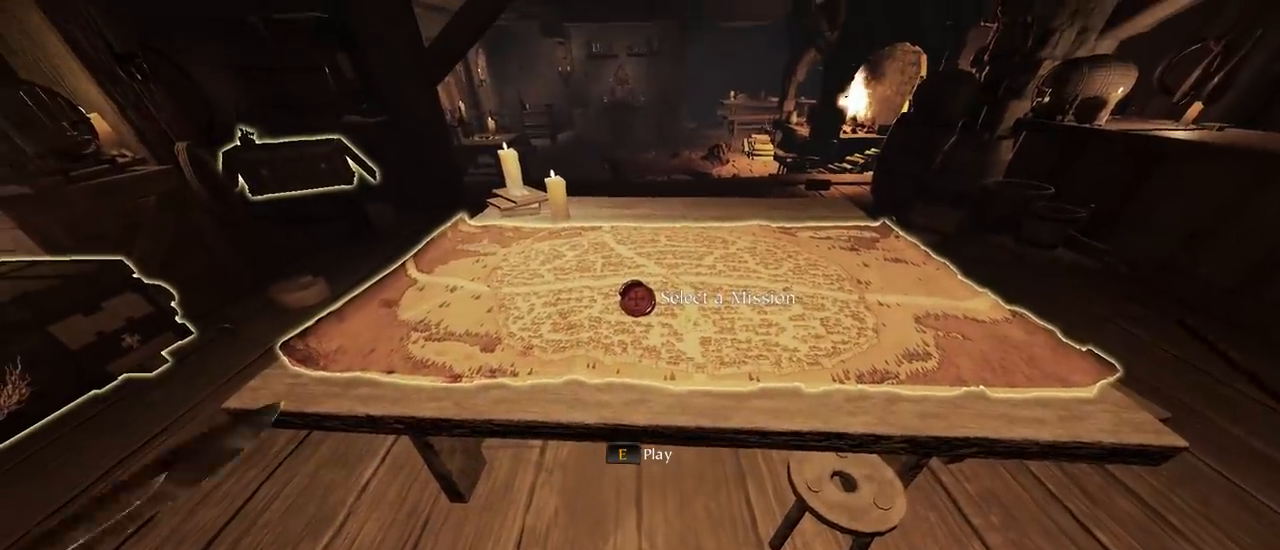
{"keys": ["d"], "mouse": ["left"], "events": [[100, "s", "down"], [200, "mouse_left", "down"], [433, "d", "down"], [467, "s", "up"]]}
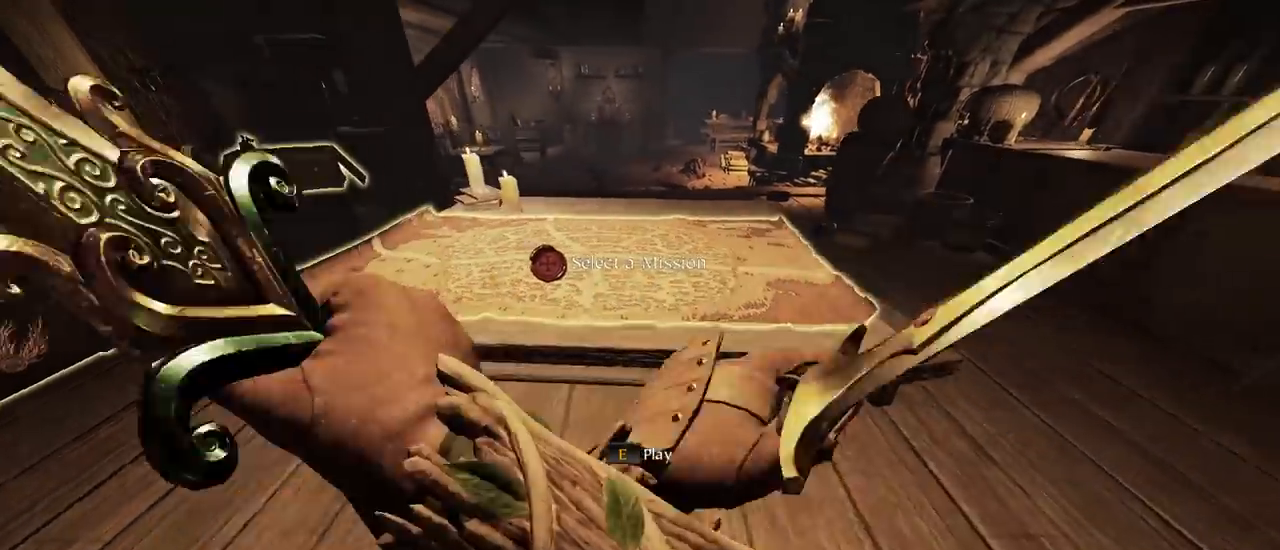
{"keys": ["a"], "mouse": [], "events": [[167, "d", "up"], [233, "mouse_left", "up"], [300, "w", "down"], [467, "a", "down"], [467, "w", "up"]]}
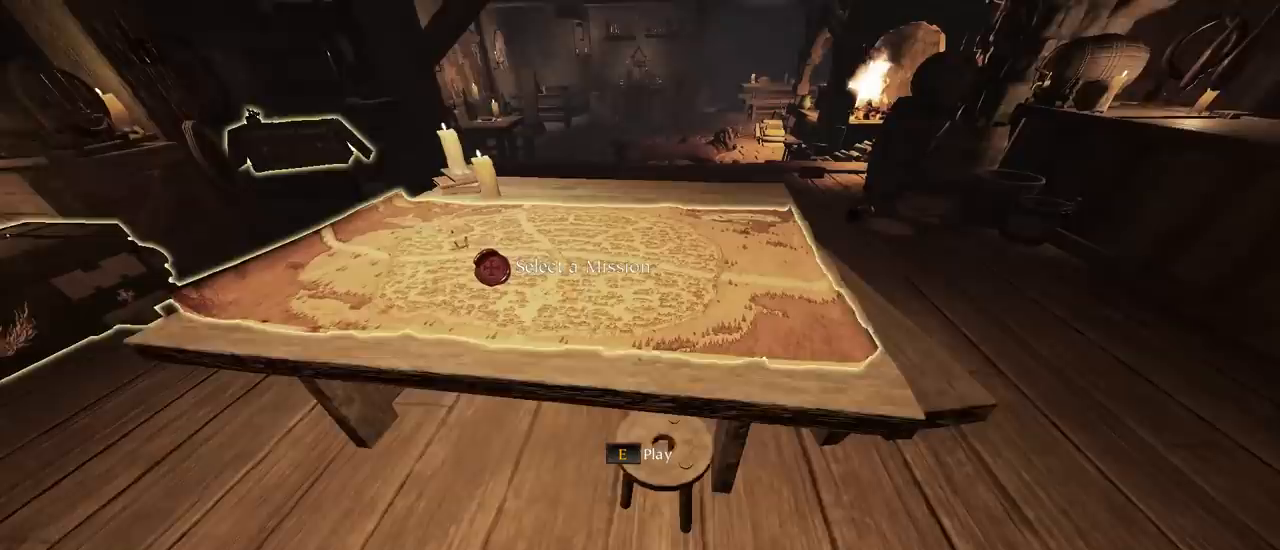
{"keys": ["a"], "mouse": ["left"], "events": [[67, "mouse_left", "down"], [133, "s", "down"], [467, "s", "up"]]}
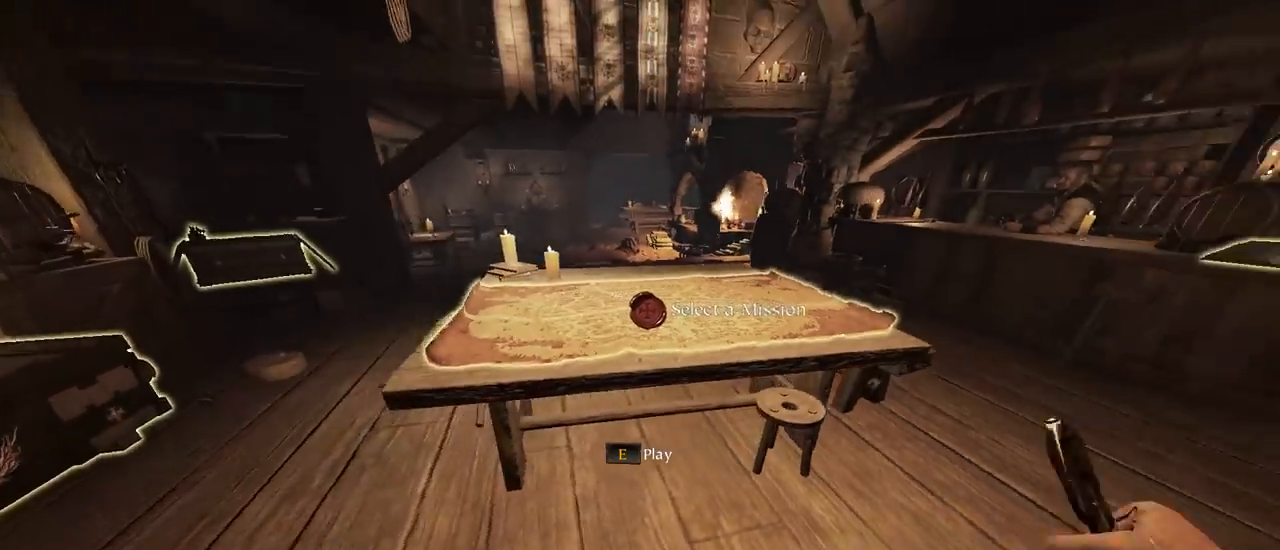
{"keys": ["d", "space"], "mouse": ["left"], "events": [[133, "a", "up"], [133, "d", "down"], [167, "mouse_left", "up"], [167, "w", "down"], [233, "d", "up"], [433, "d", "down"], [433, "w", "up"], [467, "mouse_left", "down"], [500, "space", "down"]]}
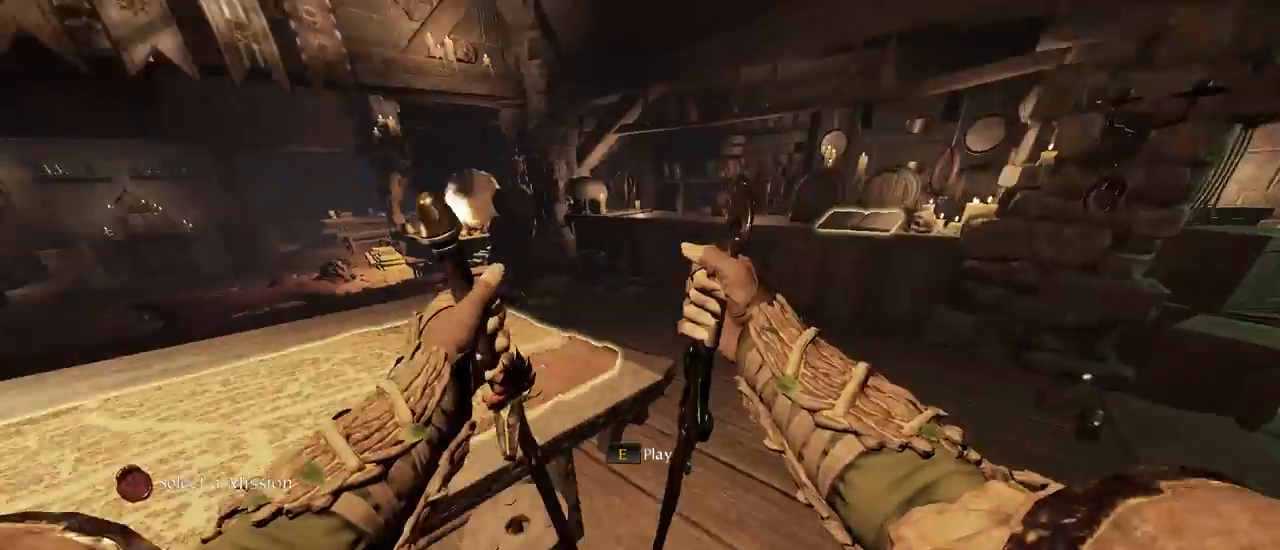
{"keys": ["d"], "mouse": ["left"], "events": [[67, "space", "up"]]}
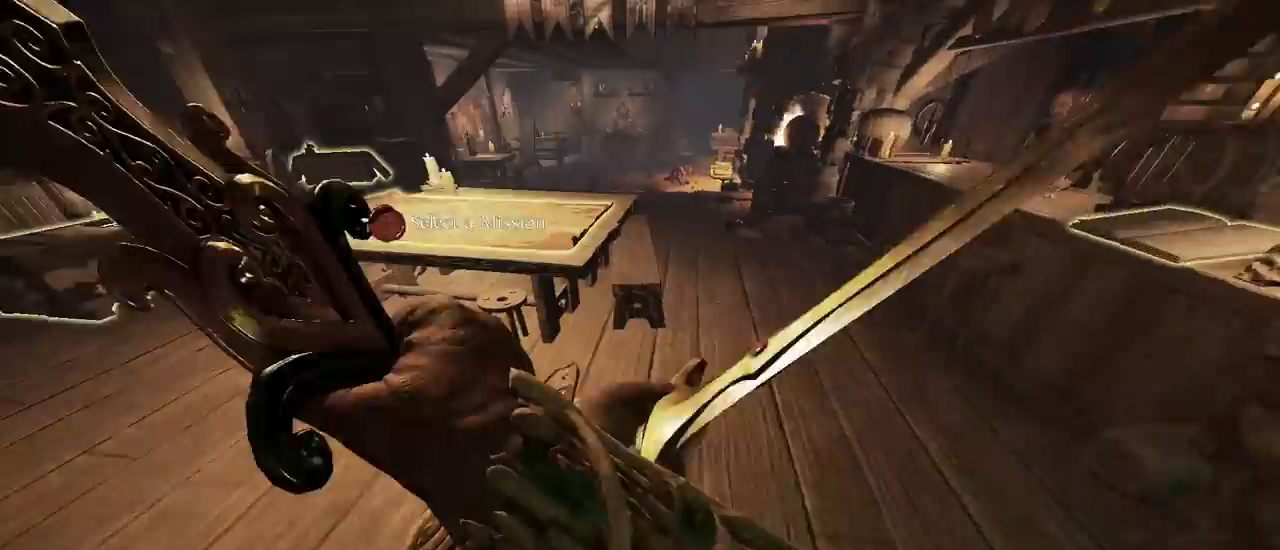
{"keys": ["a", "space"], "mouse": [], "events": [[33, "w", "down"], [167, "d", "up"], [167, "mouse_left", "up"], [267, "a", "down"], [433, "w", "up"], [500, "space", "down"]]}
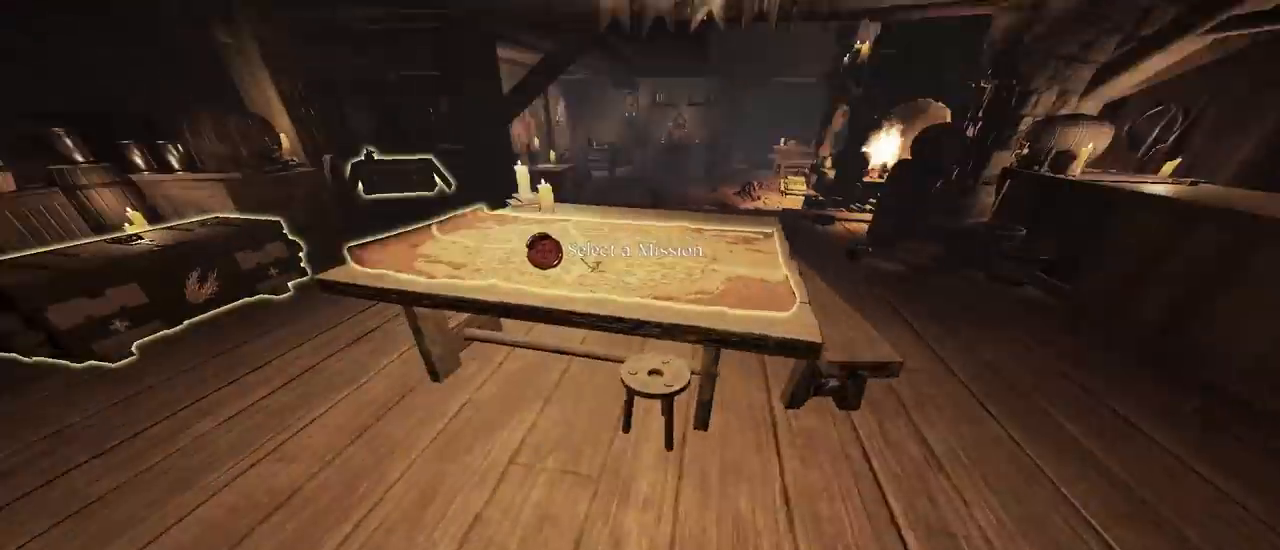
{"keys": ["a", "w"], "mouse": ["left"], "events": [[33, "mouse_left", "down"], [100, "space", "up"], [500, "w", "down"]]}
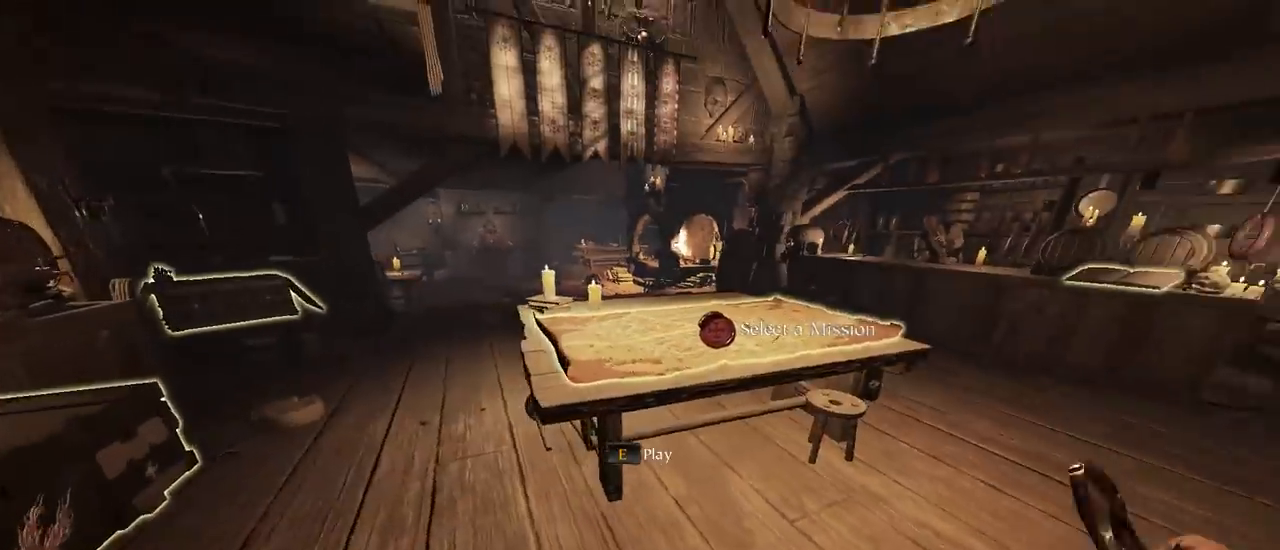
{"keys": ["d", "s"], "mouse": ["left"], "events": [[200, "a", "up"], [200, "mouse_left", "up"], [233, "w", "up"], [333, "s", "down"], [367, "d", "down"], [367, "mouse_left", "down"]]}
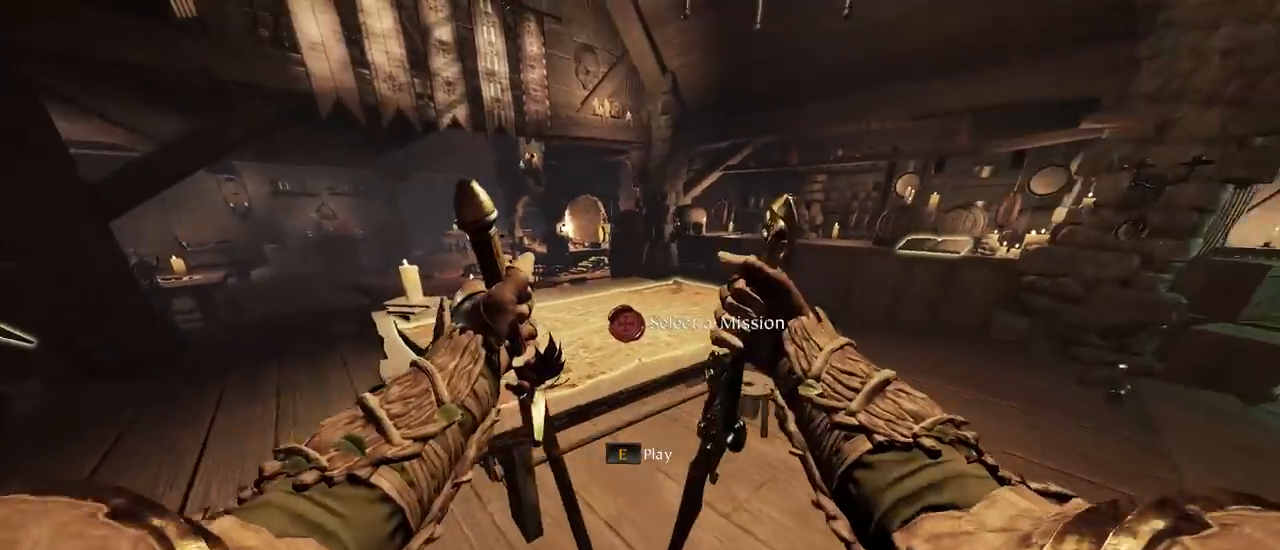
{"keys": ["w"], "mouse": [], "events": [[200, "s", "up"], [267, "d", "up"], [500, "mouse_left", "up"], [500, "w", "down"]]}
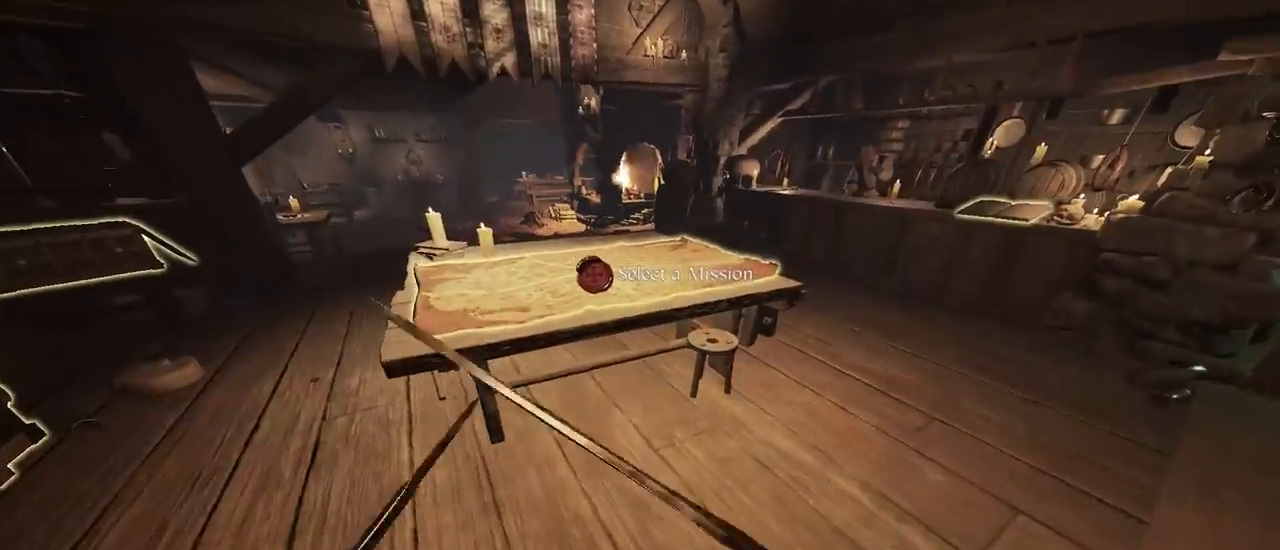
{"keys": ["s"], "mouse": ["left"], "events": [[133, "a", "down"], [233, "mouse_left", "down"], [267, "w", "up"], [367, "a", "up"], [400, "s", "down"]]}